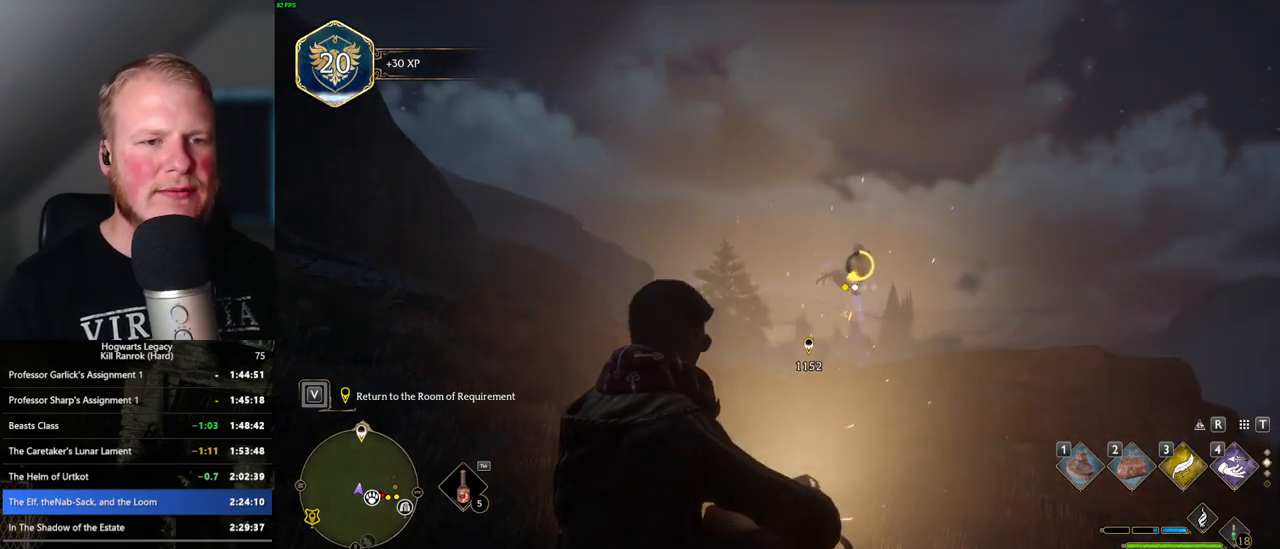
Gameplay with keyboard and mouse; each line is a JSON object with the keys and mouse buttons held at the frame after it. "events" lists presses ("down") and releases ("up") of ".", "/", "0", "1", "2", "3", "4", "5", "6", "7", "8", "9", "a", "alt_l", "alt_r", "b", "backslash", "backspace", "c", "caps_lock", "comma", "ctrl_l", "ctrl_r", "d", "e", "equals", "escape", "f", "f1", "f10", "f11", "f12", "f2", "f3", "f4", "f5", "f6", "f7", "f8", "f9", "g", "h", "i", "j", "k", "l", "lbracket", "m", "minus", "n", "o", "p", "q", "quote", "r", "rbracket", "return", "s", "semicolon", "shift_l", "shift_r", "space", "super", "t", "tab", "tilde", "u", "v", "w", "x", "y", "z", "mouse_left", "mouse_wheel", "mouse_right", "mouse_mb4" and "mouse_mb5" between this image and that frame as [ms after this image, input, new state], when the widget could be followed in between. "mouse_left", "mouse_wheel", "mouse_right", "mouse_mb4", "mouse_mb5" = the "left", "wheel", "right", "mb4", "mb5" buttons of the "mouse" list. No other keys are recorded. "wheel" means that the mouse wheel is clicked or scrolled. Mouse movement is not recorded.
{"keys": ["f"], "mouse": [], "events": [[400, "f", "down"]]}
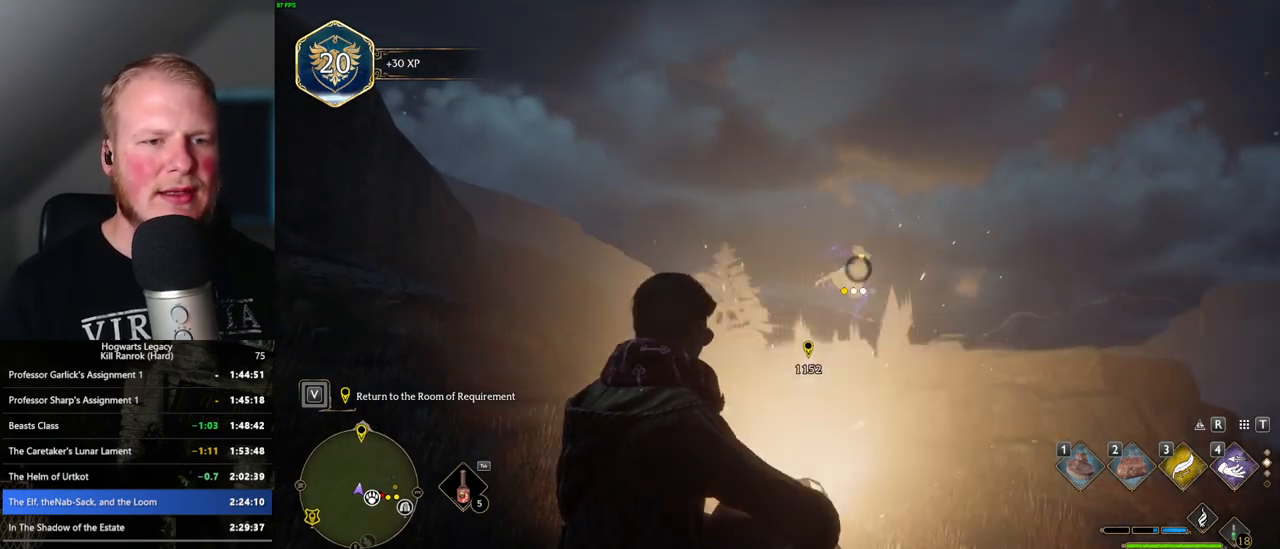
{"keys": [], "mouse": [], "events": [[34, "f", "up"]]}
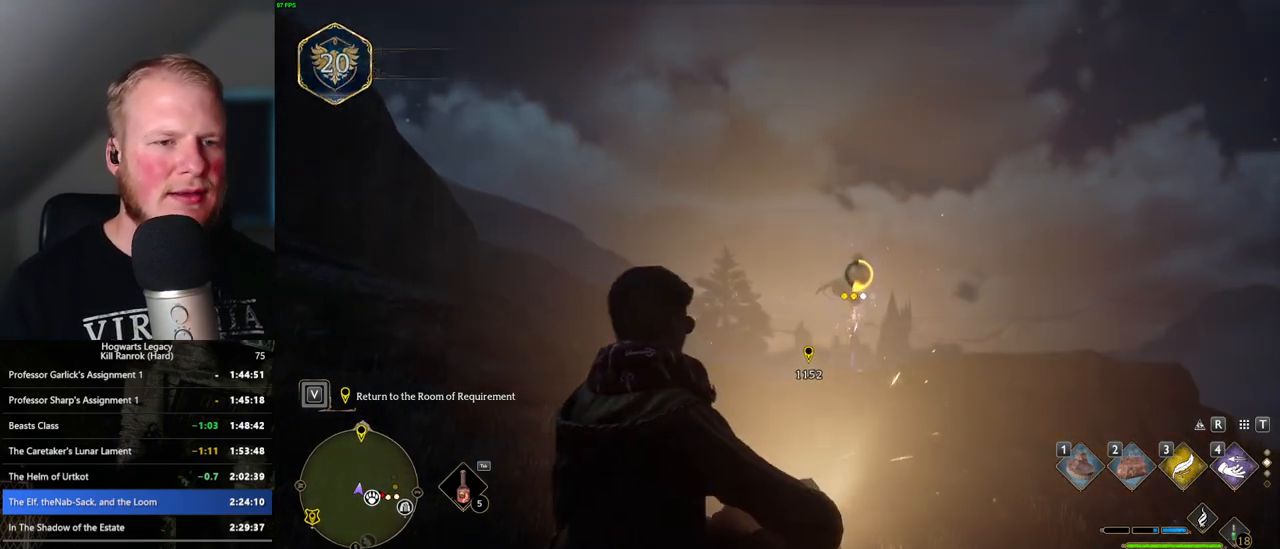
{"keys": [], "mouse": [], "events": []}
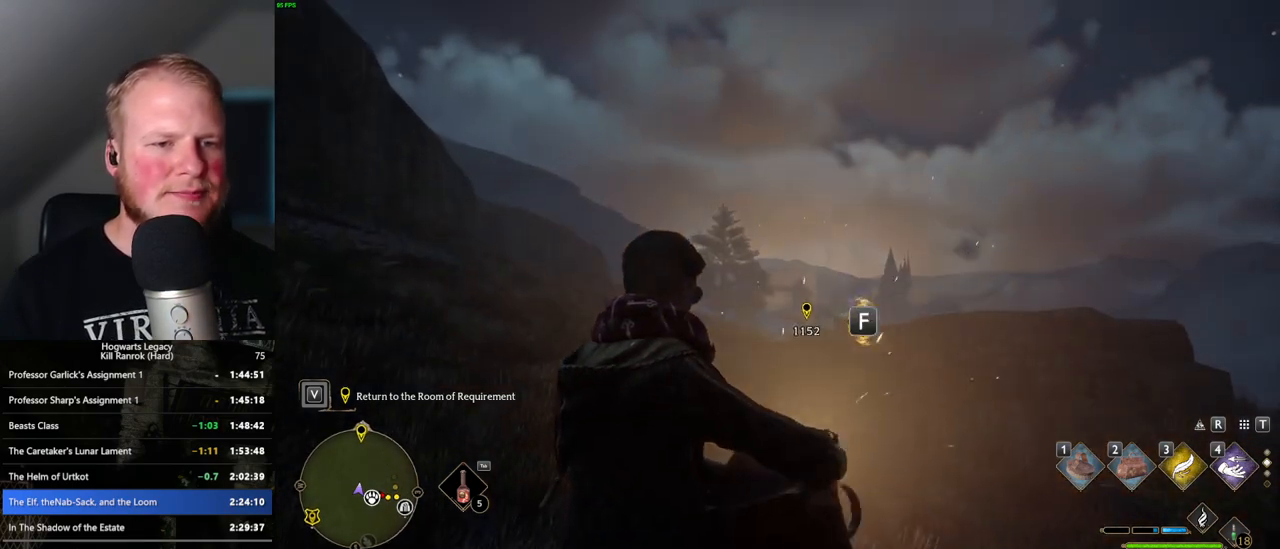
{"keys": [], "mouse": [], "events": [[50, "f", "down"], [184, "f", "up"]]}
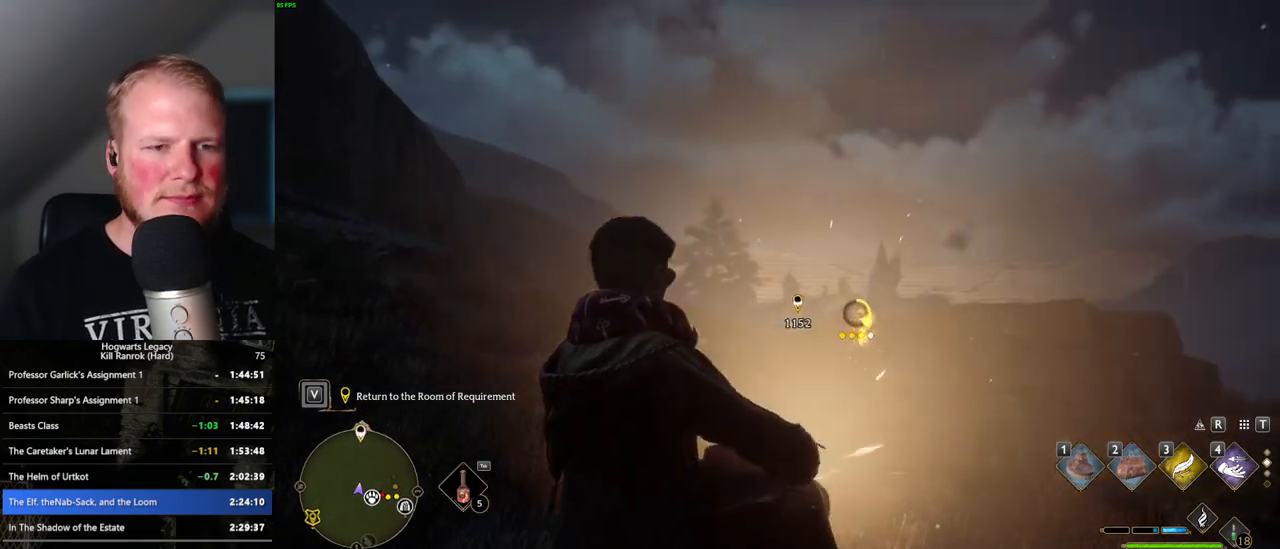
{"keys": [], "mouse": [], "events": []}
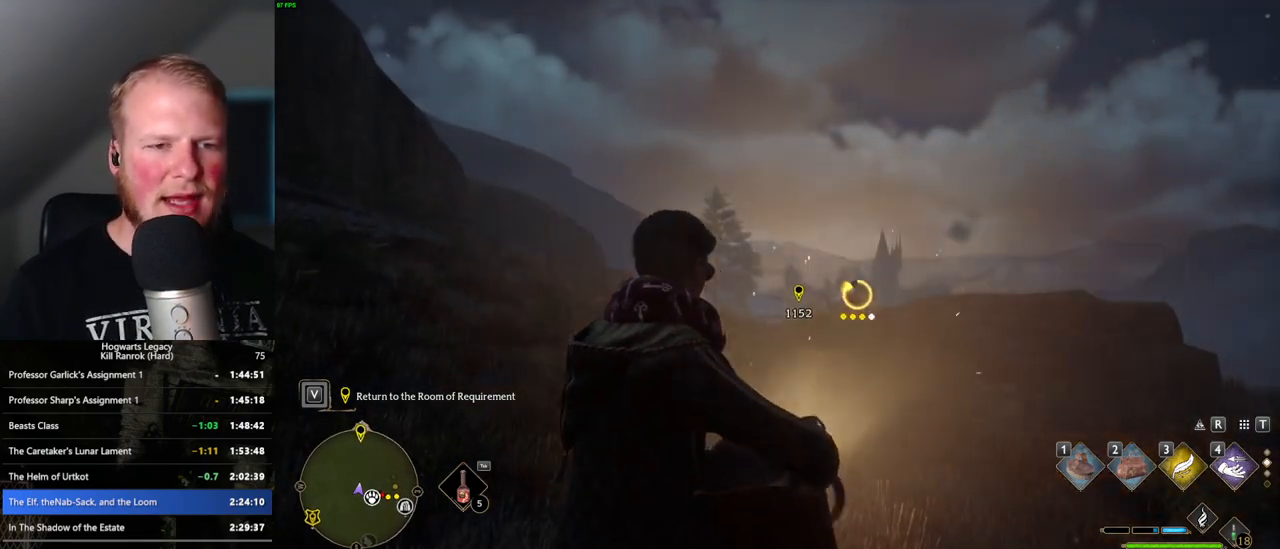
{"keys": [], "mouse": [], "events": [[150, "f", "down"], [267, "f", "up"]]}
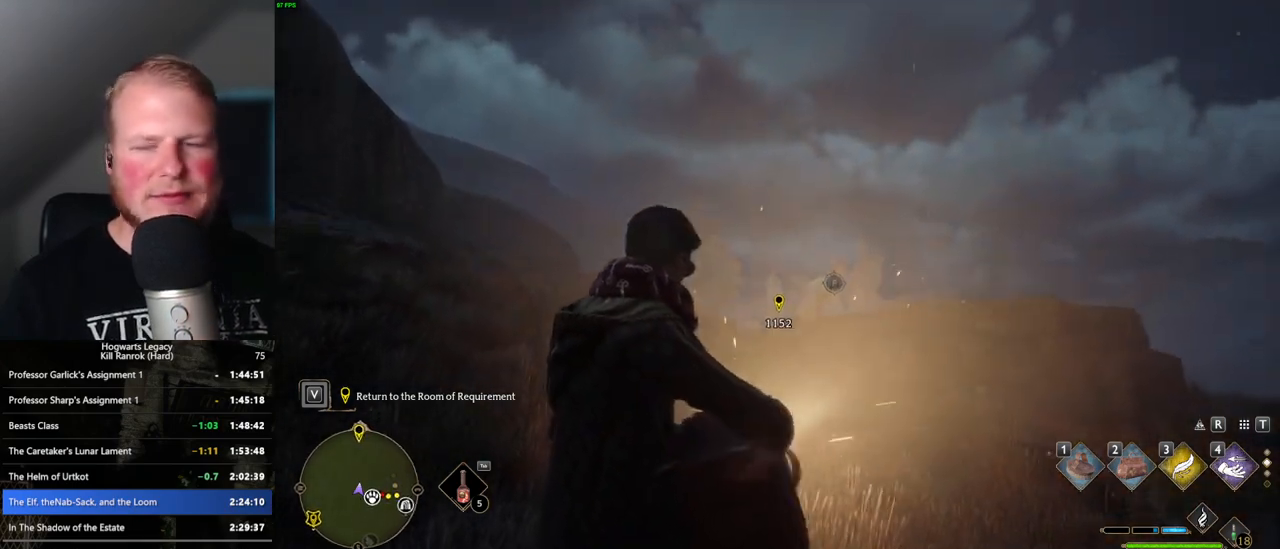
{"keys": [], "mouse": [], "events": []}
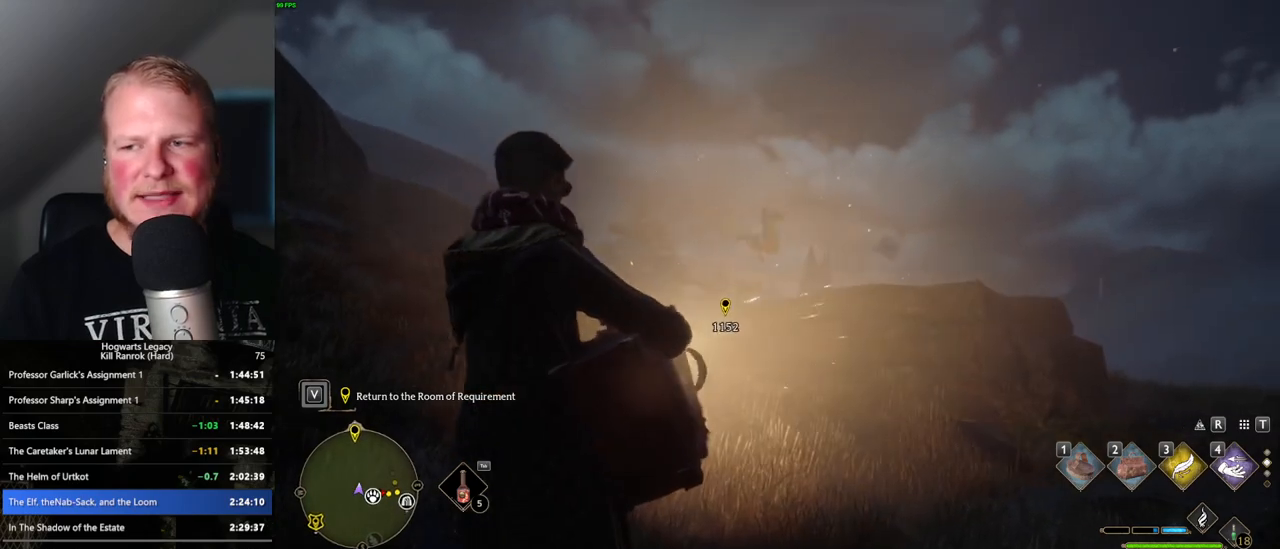
{"keys": [], "mouse": [], "events": []}
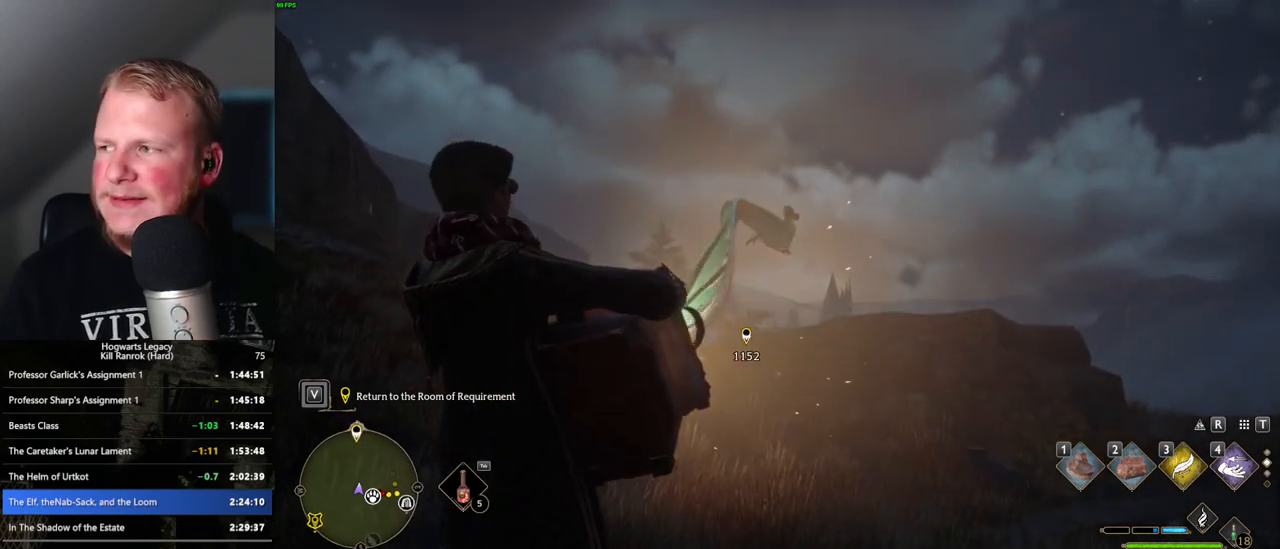
{"keys": [], "mouse": [], "events": []}
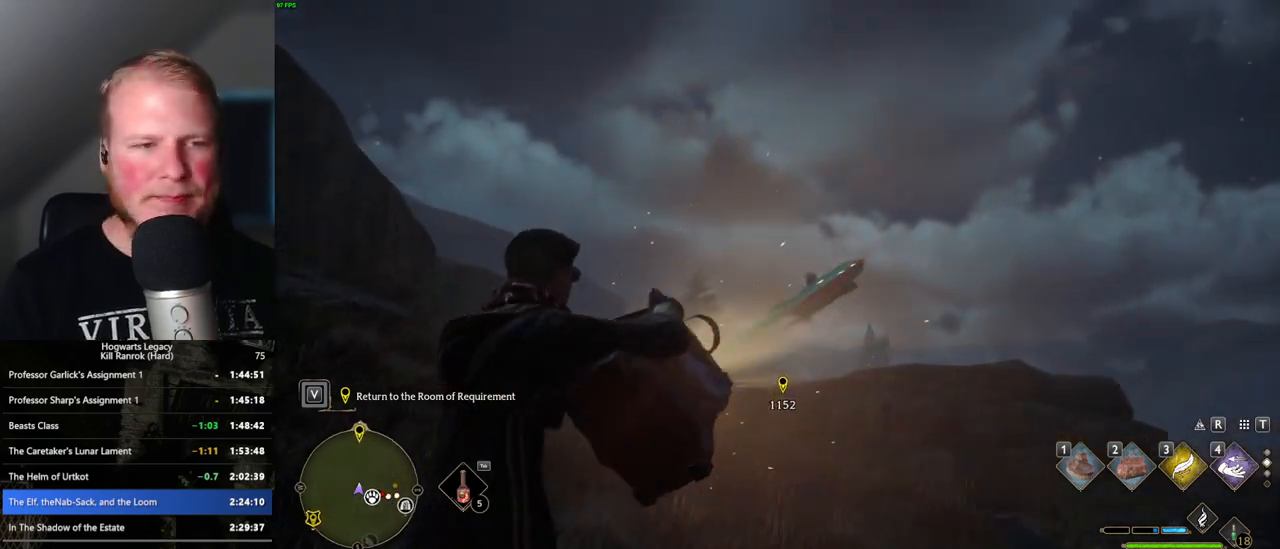
{"keys": [], "mouse": [], "events": []}
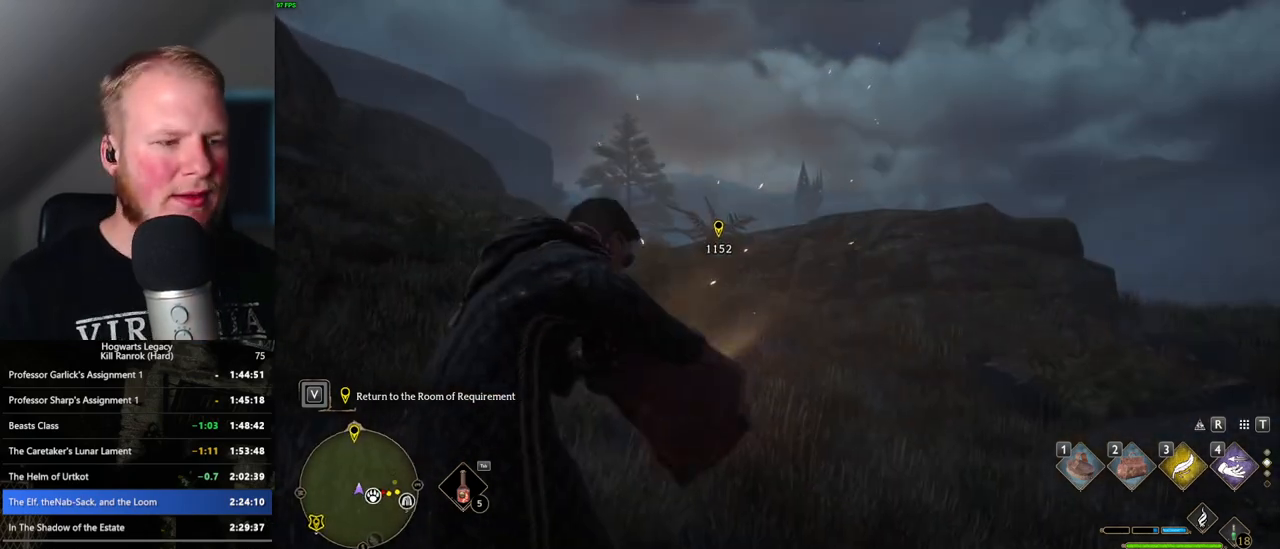
{"keys": [], "mouse": [], "events": []}
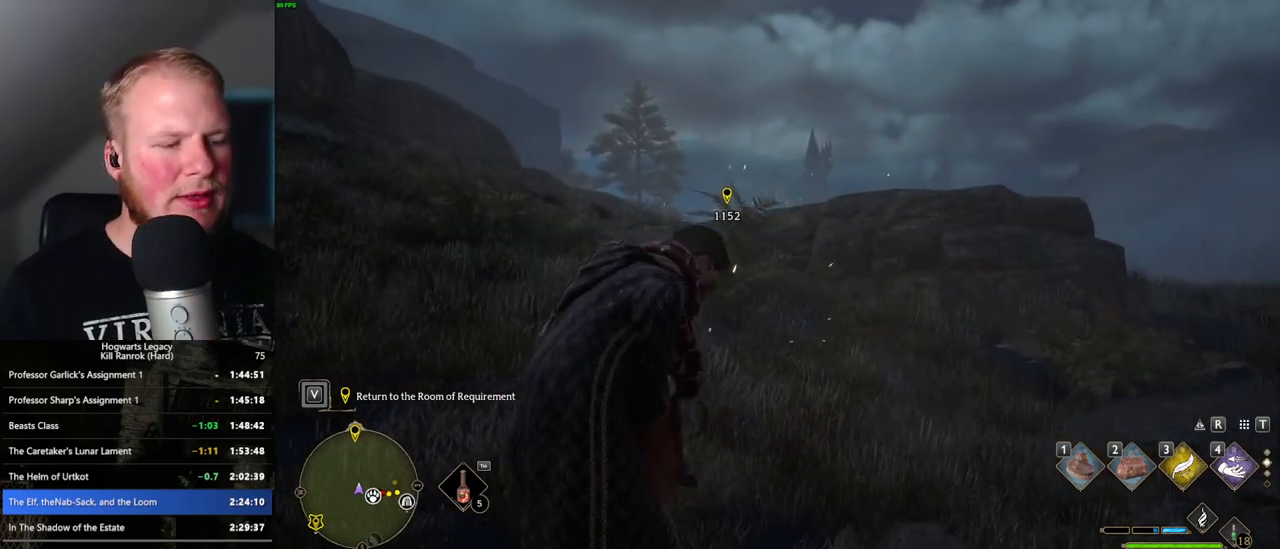
{"keys": [], "mouse": [], "events": []}
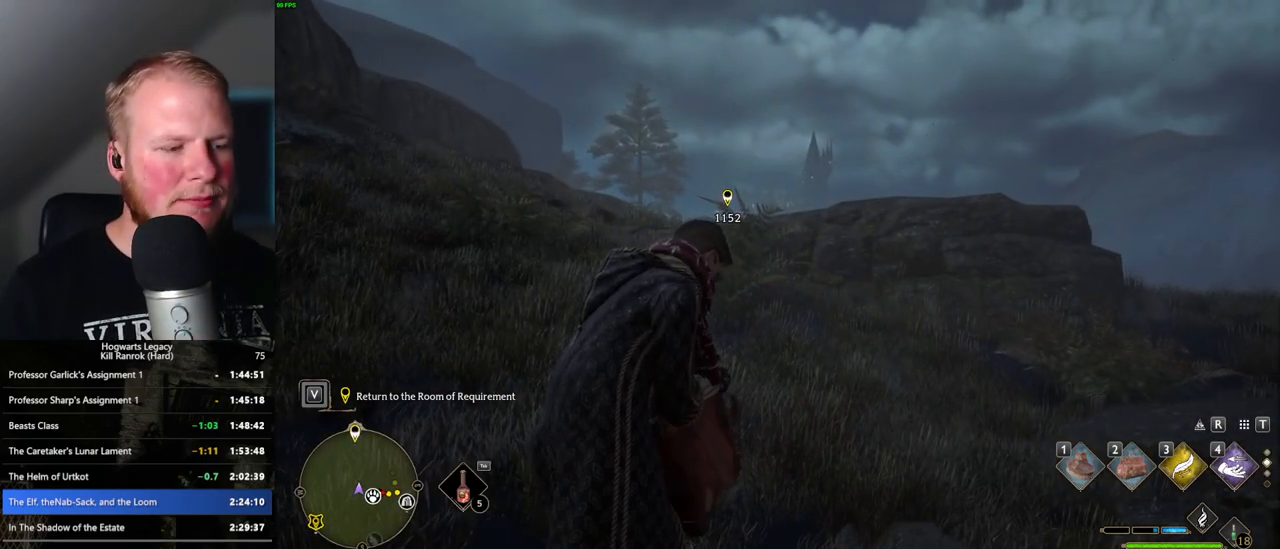
{"keys": [], "mouse": [], "events": []}
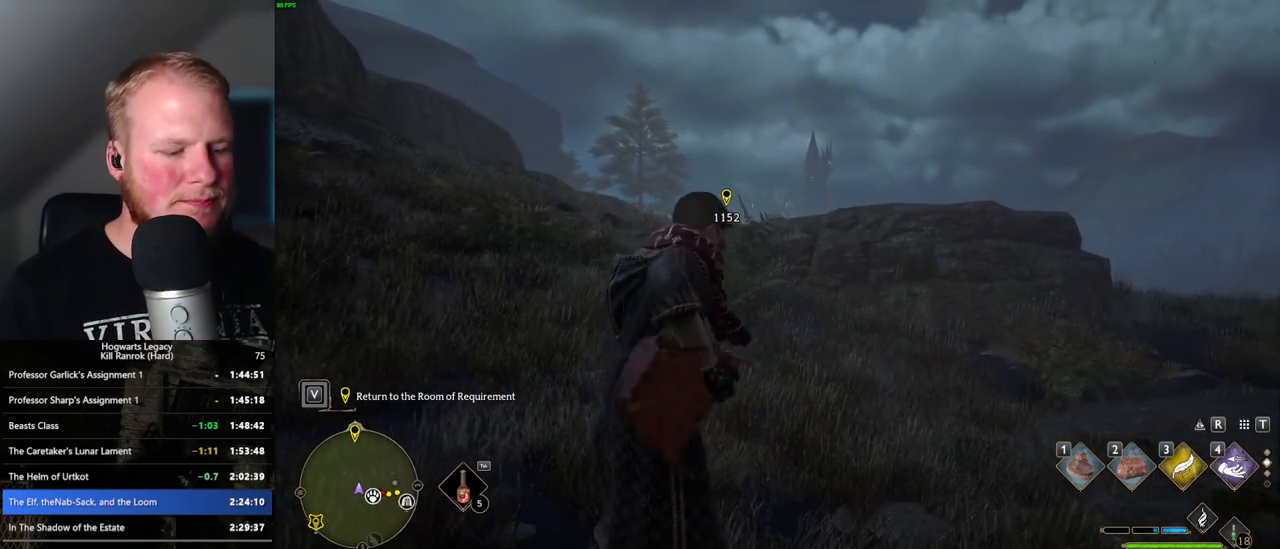
{"keys": ["d"], "mouse": [], "events": [[367, "d", "down"]]}
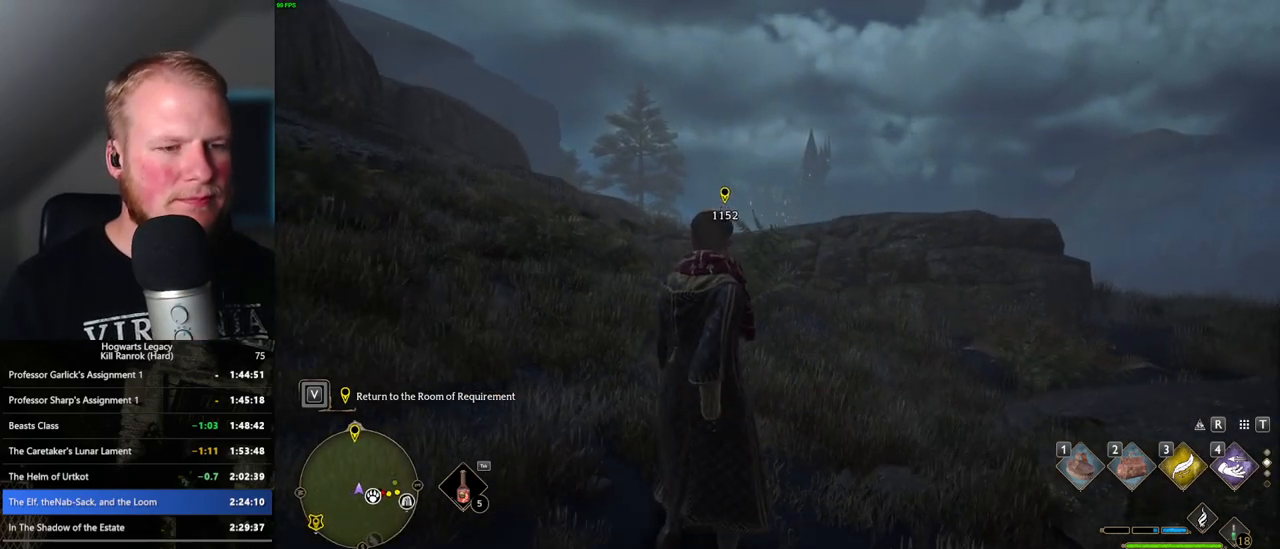
{"keys": ["d", "s", "space"], "mouse": [], "events": [[167, "s", "down"], [317, "space", "down"]]}
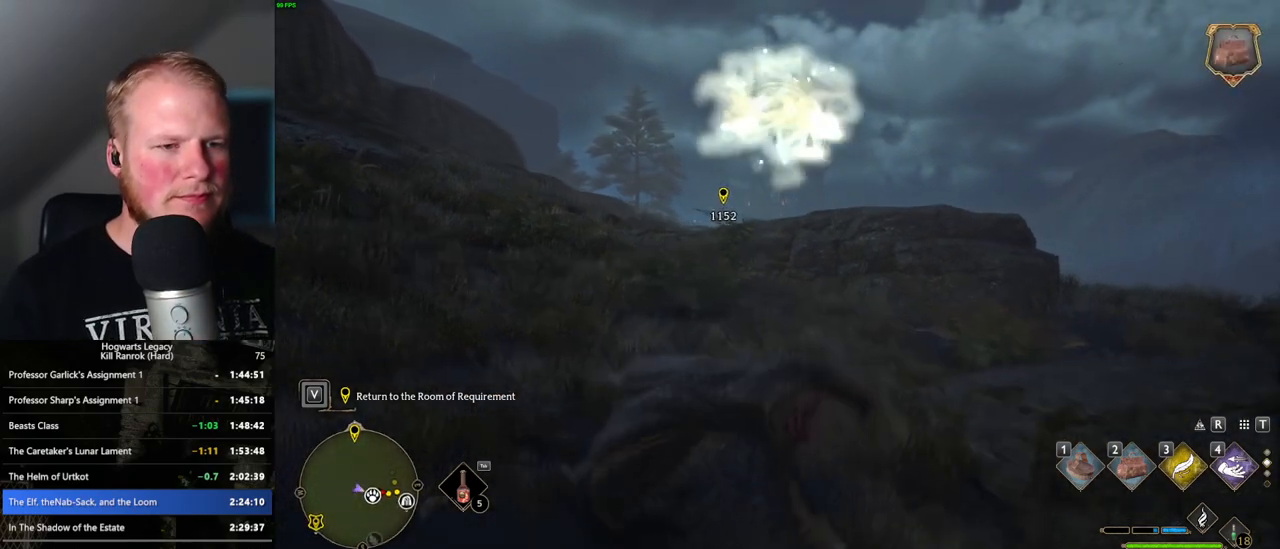
{"keys": ["d"], "mouse": [], "events": [[267, "space", "up"], [300, "s", "up"]]}
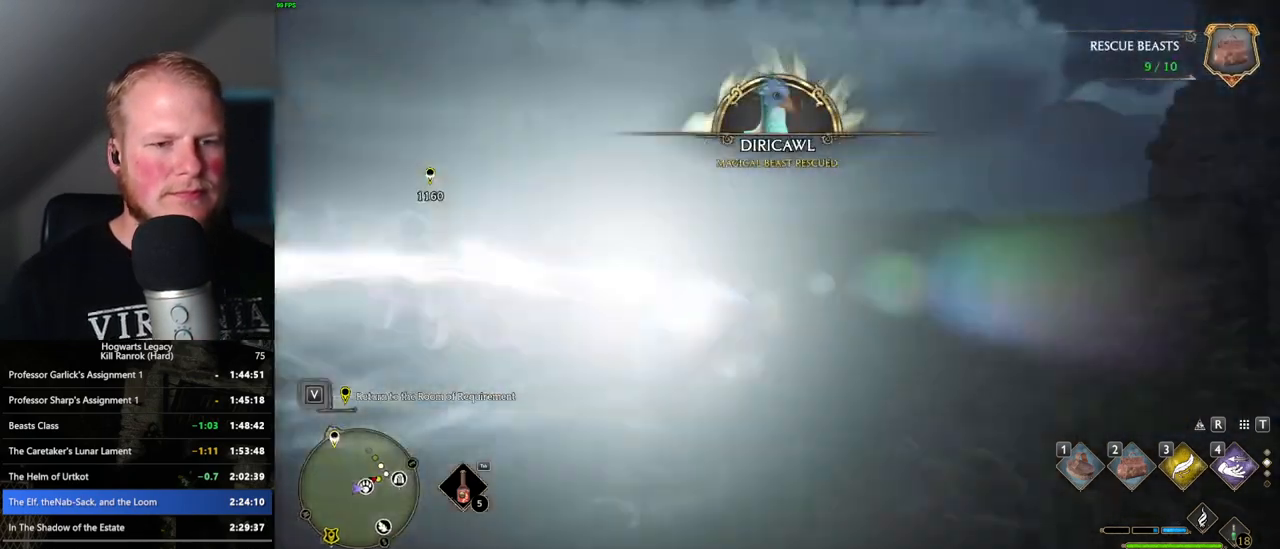
{"keys": ["tab"], "mouse": [], "events": [[267, "tab", "down"], [334, "d", "up"]]}
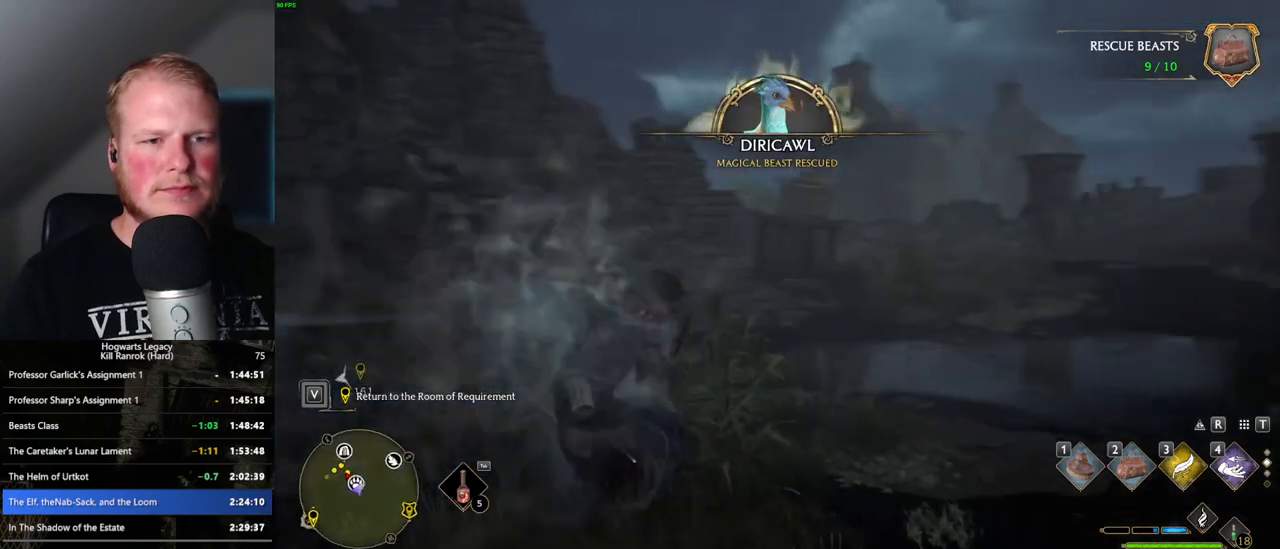
{"keys": ["tab"], "mouse": [], "events": [[284, "3", "down"], [384, "3", "up"]]}
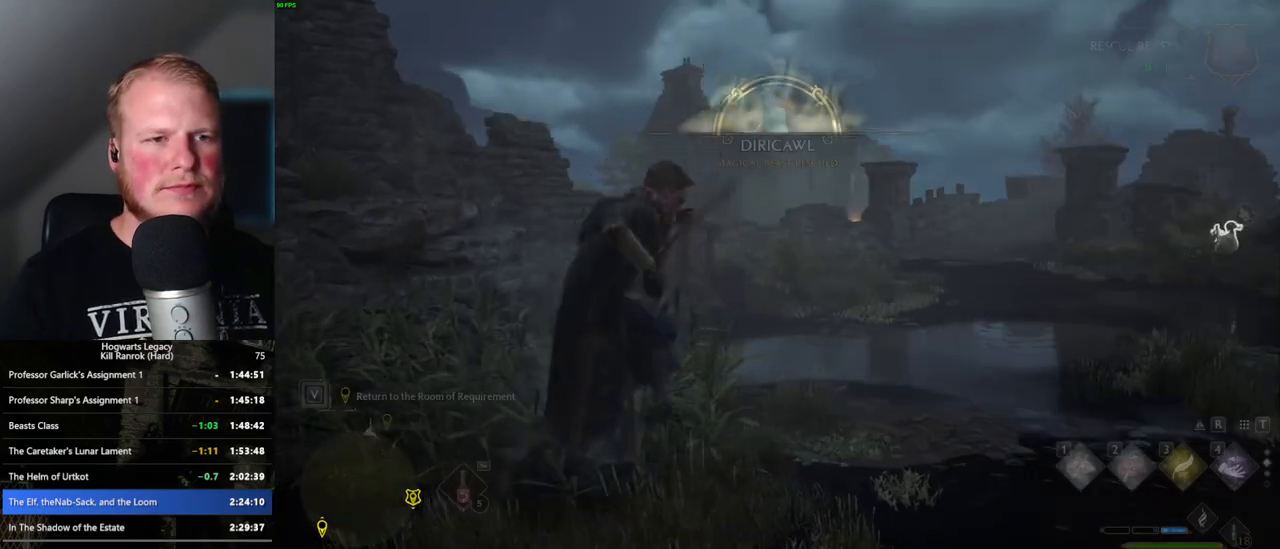
{"keys": ["w"], "mouse": [], "events": [[17, "tab", "up"], [117, "w", "down"]]}
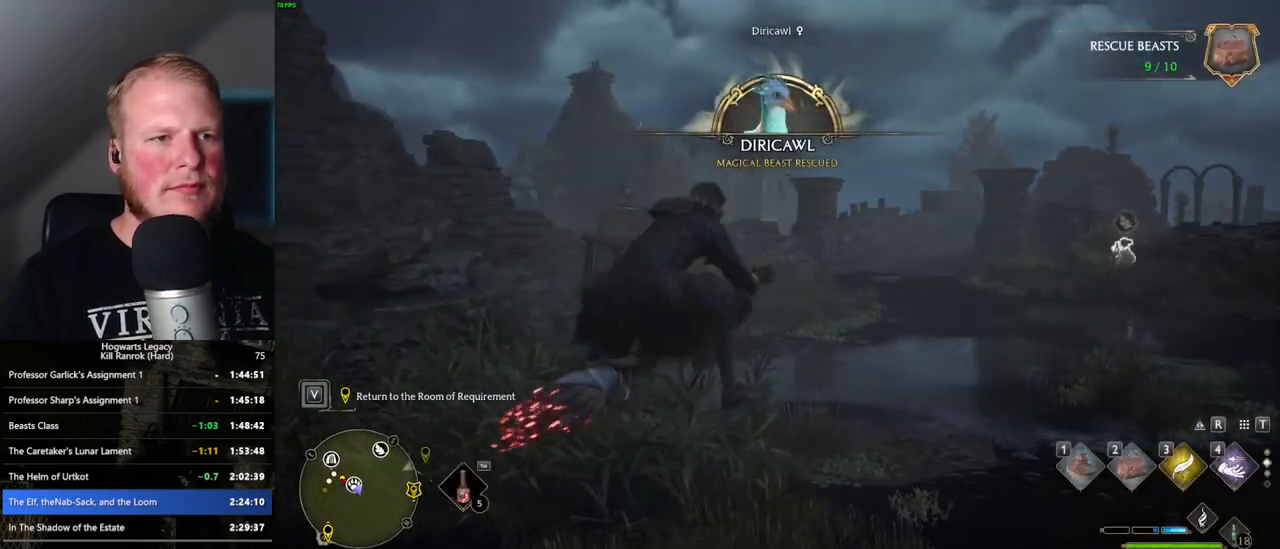
{"keys": ["w"], "mouse": ["left"], "events": [[117, "a", "down"], [150, "mouse_left", "down"], [334, "a", "up"]]}
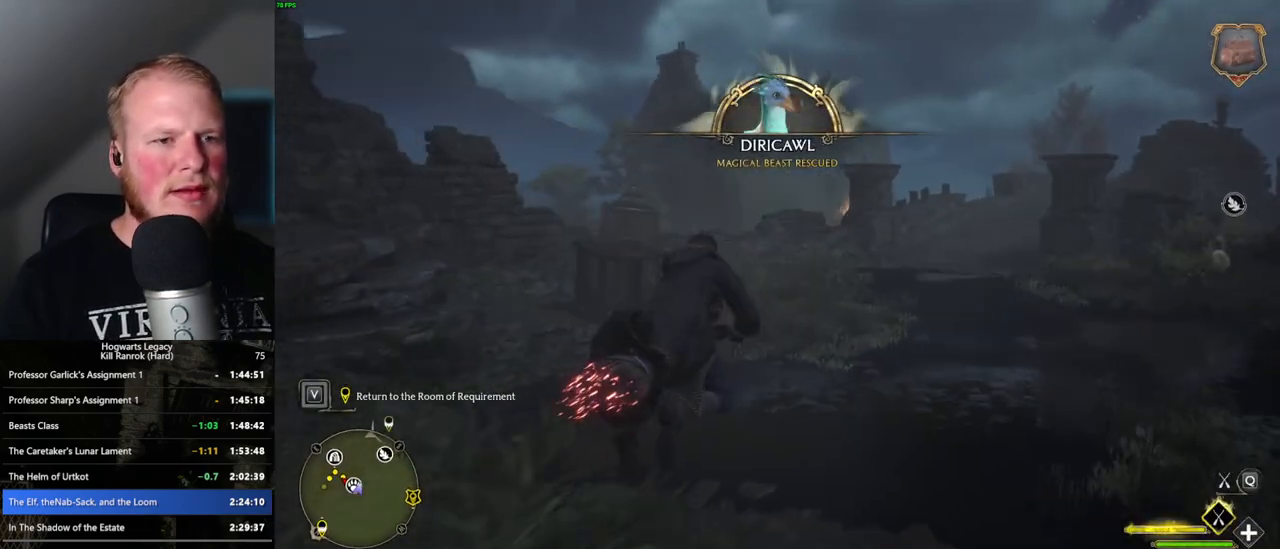
{"keys": ["space", "w"], "mouse": ["left"], "events": [[67, "space", "down"], [200, "space", "up"], [284, "space", "down"], [417, "space", "up"], [484, "space", "down"]]}
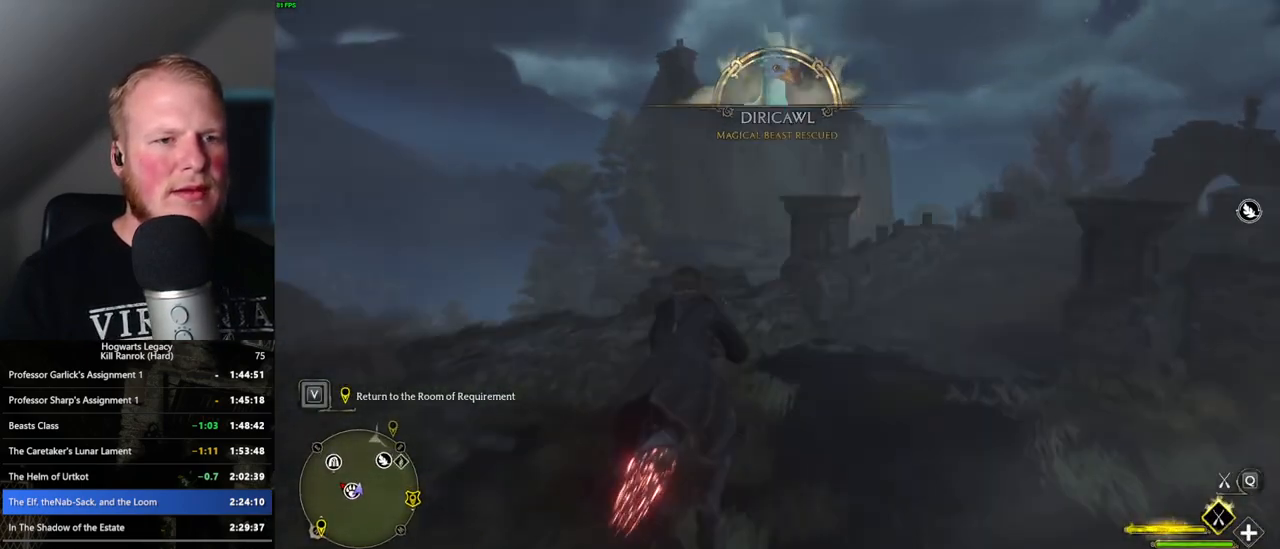
{"keys": ["space", "w"], "mouse": ["left"], "events": [[34, "space", "up"], [434, "space", "down"]]}
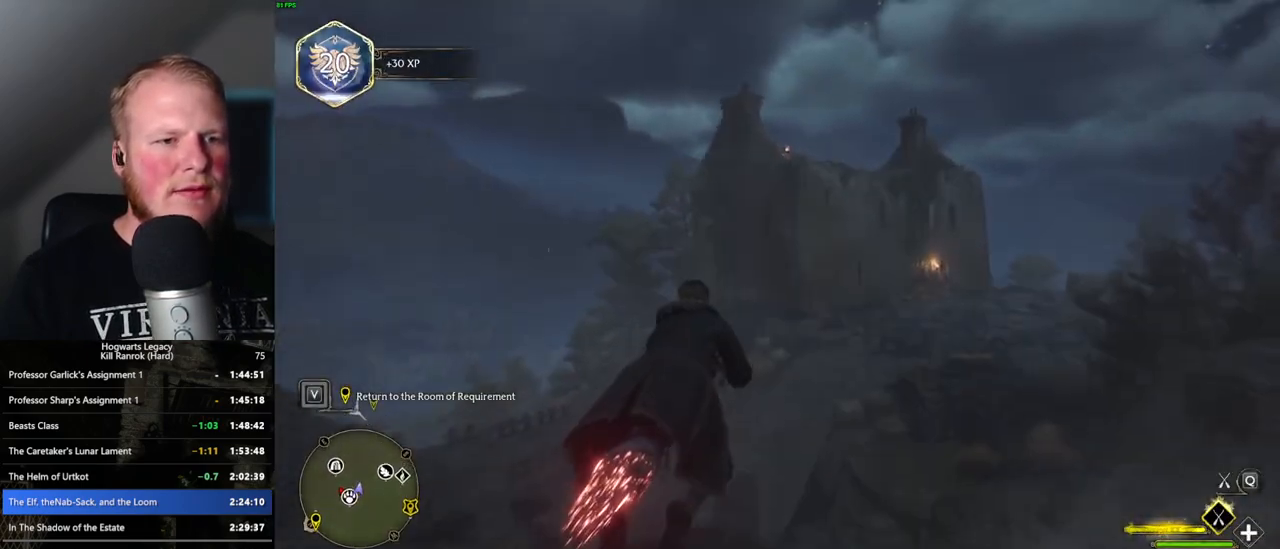
{"keys": ["space", "w"], "mouse": ["left"], "events": [[67, "space", "up"], [467, "space", "down"]]}
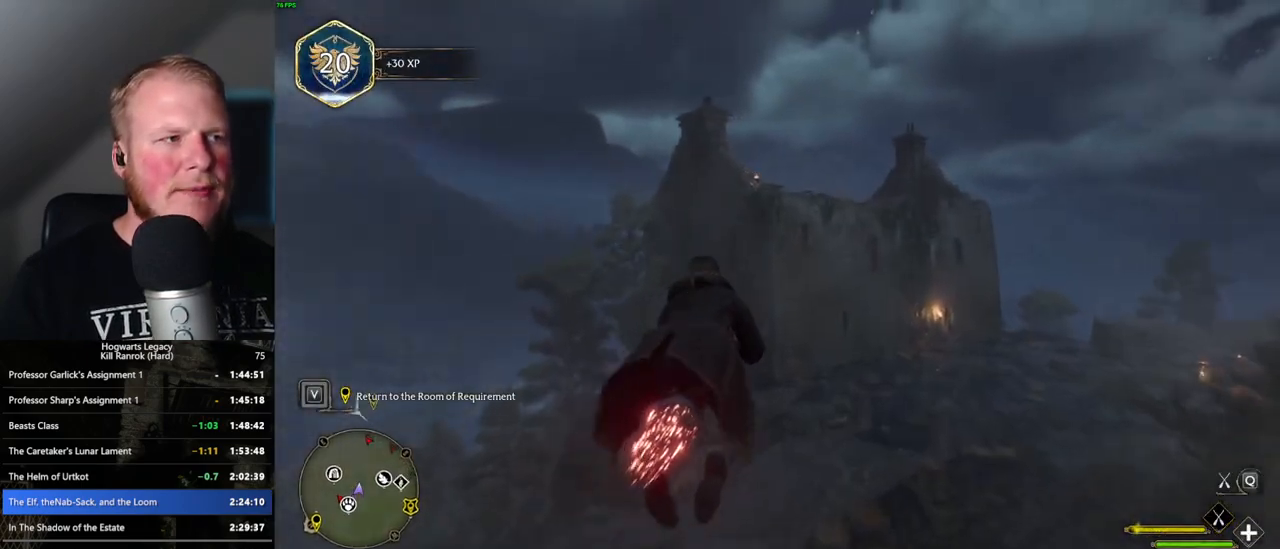
{"keys": ["w"], "mouse": ["left"], "events": [[67, "space", "up"], [217, "space", "down"], [317, "space", "up"]]}
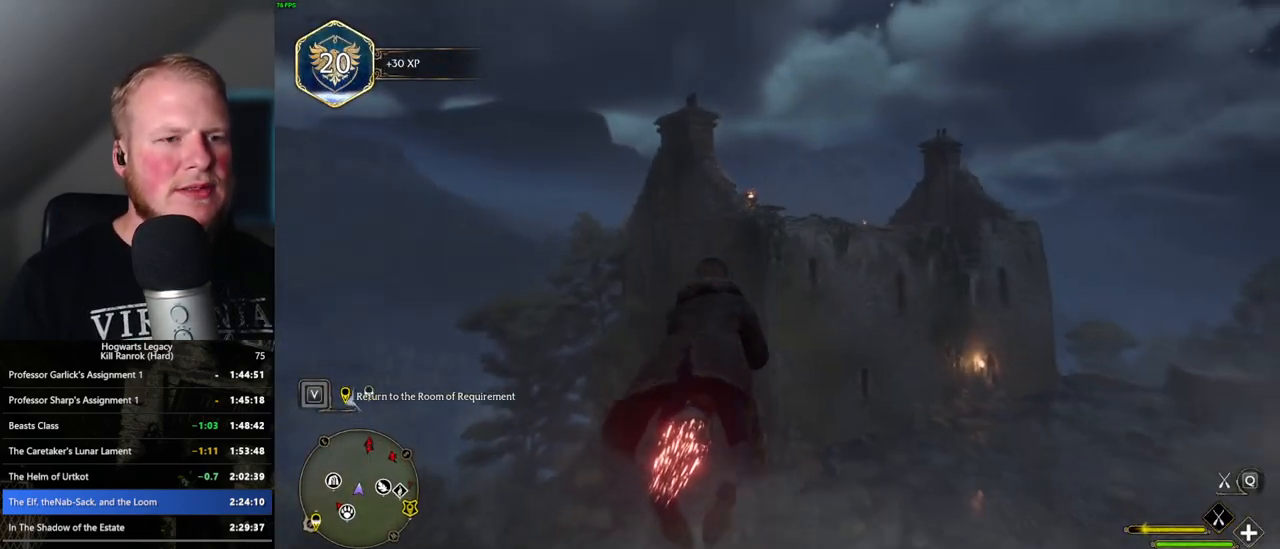
{"keys": ["space", "w"], "mouse": ["left"], "events": [[484, "space", "down"]]}
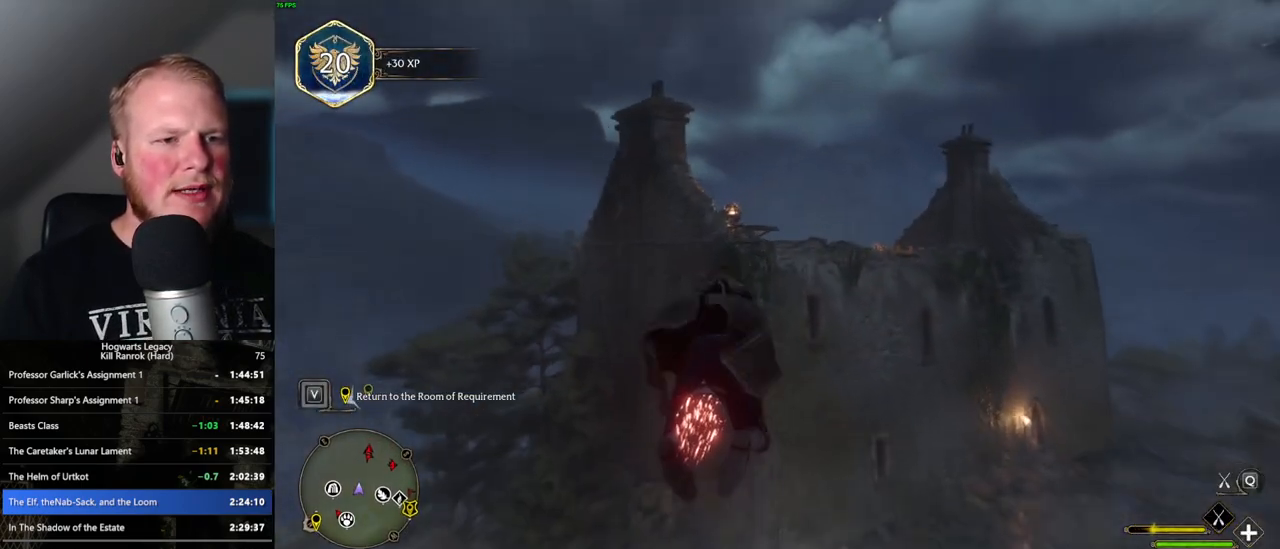
{"keys": ["w"], "mouse": ["left"], "events": [[150, "space", "up"], [400, "space", "down"], [484, "space", "up"]]}
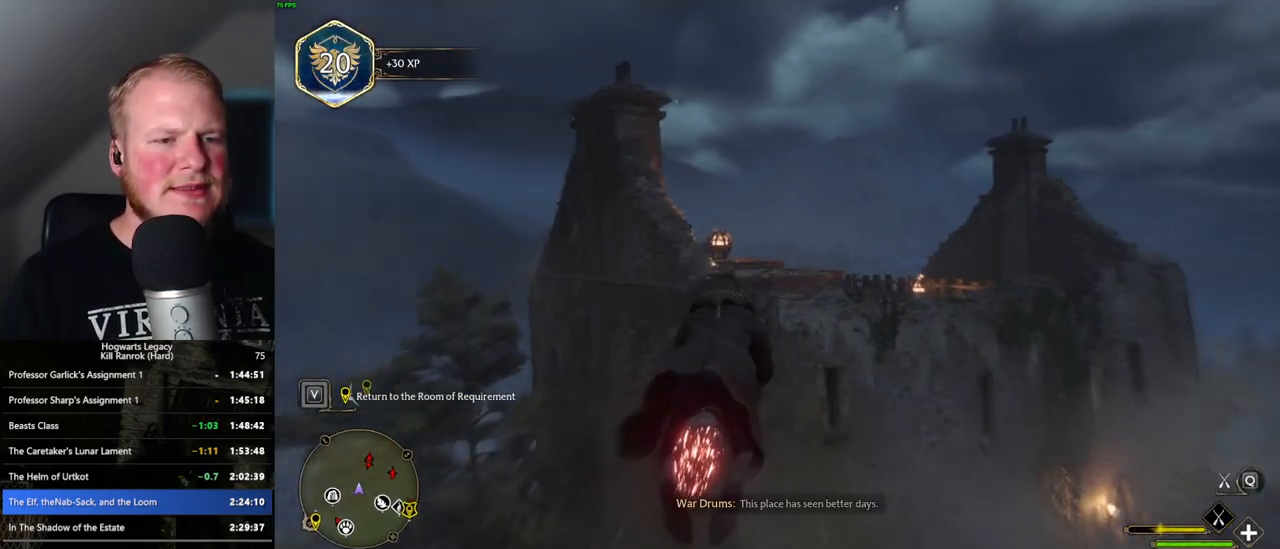
{"keys": ["w"], "mouse": ["left"], "events": []}
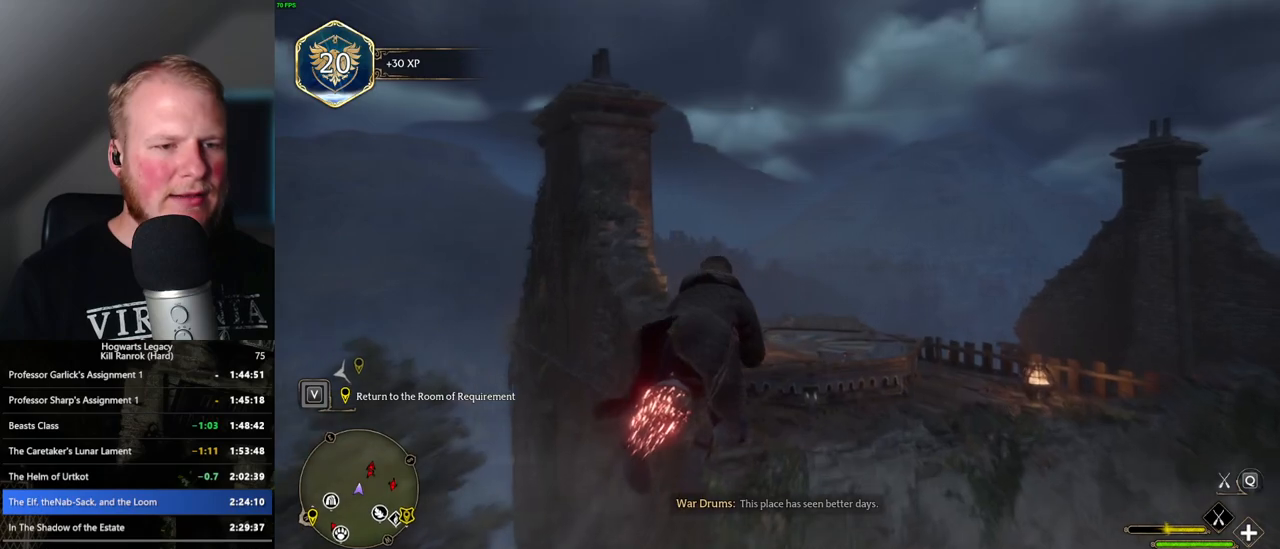
{"keys": ["ctrl_l", "w"], "mouse": ["left"], "events": [[84, "ctrl_l", "down"], [217, "ctrl_l", "up"], [367, "ctrl_l", "down"]]}
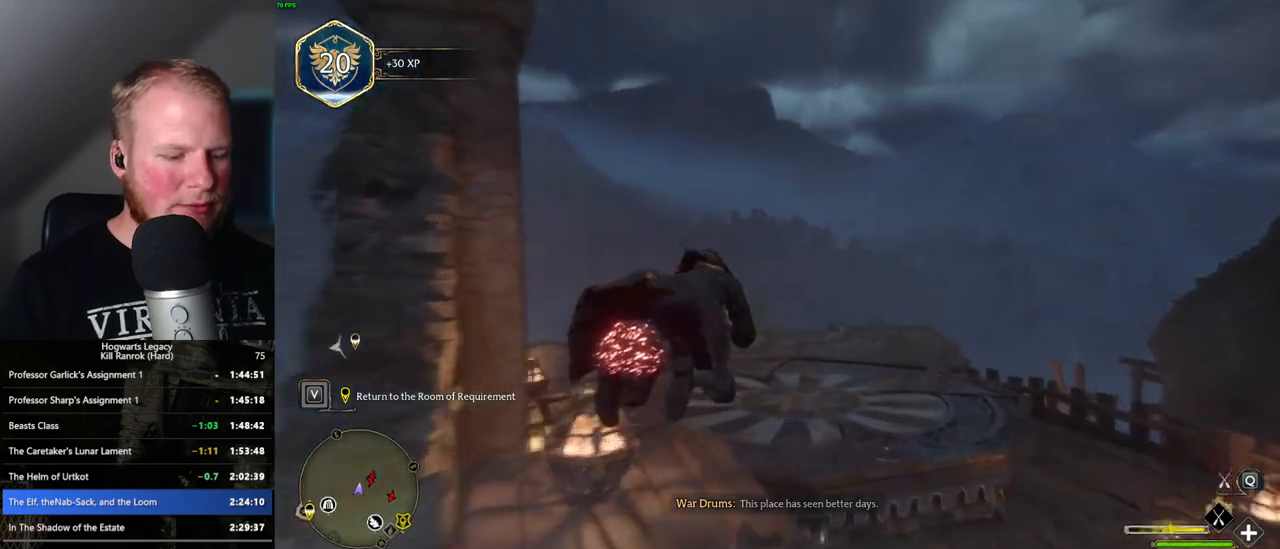
{"keys": ["b", "w"], "mouse": [], "events": [[217, "b", "down"], [234, "mouse_left", "up"], [300, "ctrl_l", "up"]]}